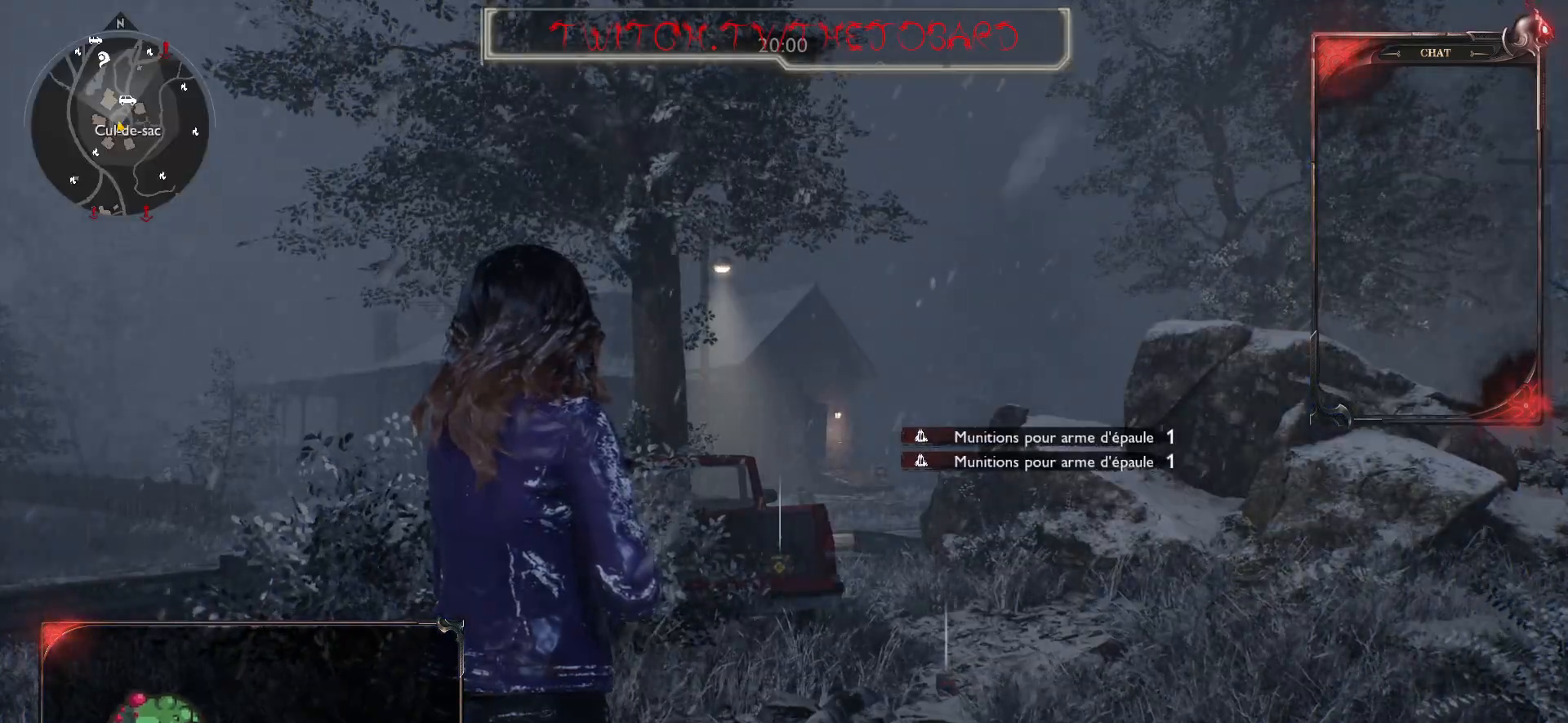
Gameplay with keyboard and mouse; each line is a JSON object with the keys and mouse buttons held at the frame after it. "events" lists presses ("down") and releases ("up") of "a", "ctrl", "d", "e", "f", "q", "r", "s", "shift", "space", "tab", "z", "mouse_left", "mouse_wheel" and "mouse_right" between this image and that frame as [ms after this image, input, new state], when the widget could be followed in between. "mouse_left", "mouse_wheel", "mouse_right" = the "left", "wheel", "right" buttons of the "mouse" list. No other keys are recorded. "wheel" means that the mouse wheel is clicked or scrolled. Mouse movement is not recorded.
{"keys": ["z"], "mouse": [], "events": [[450, "z", "down"]]}
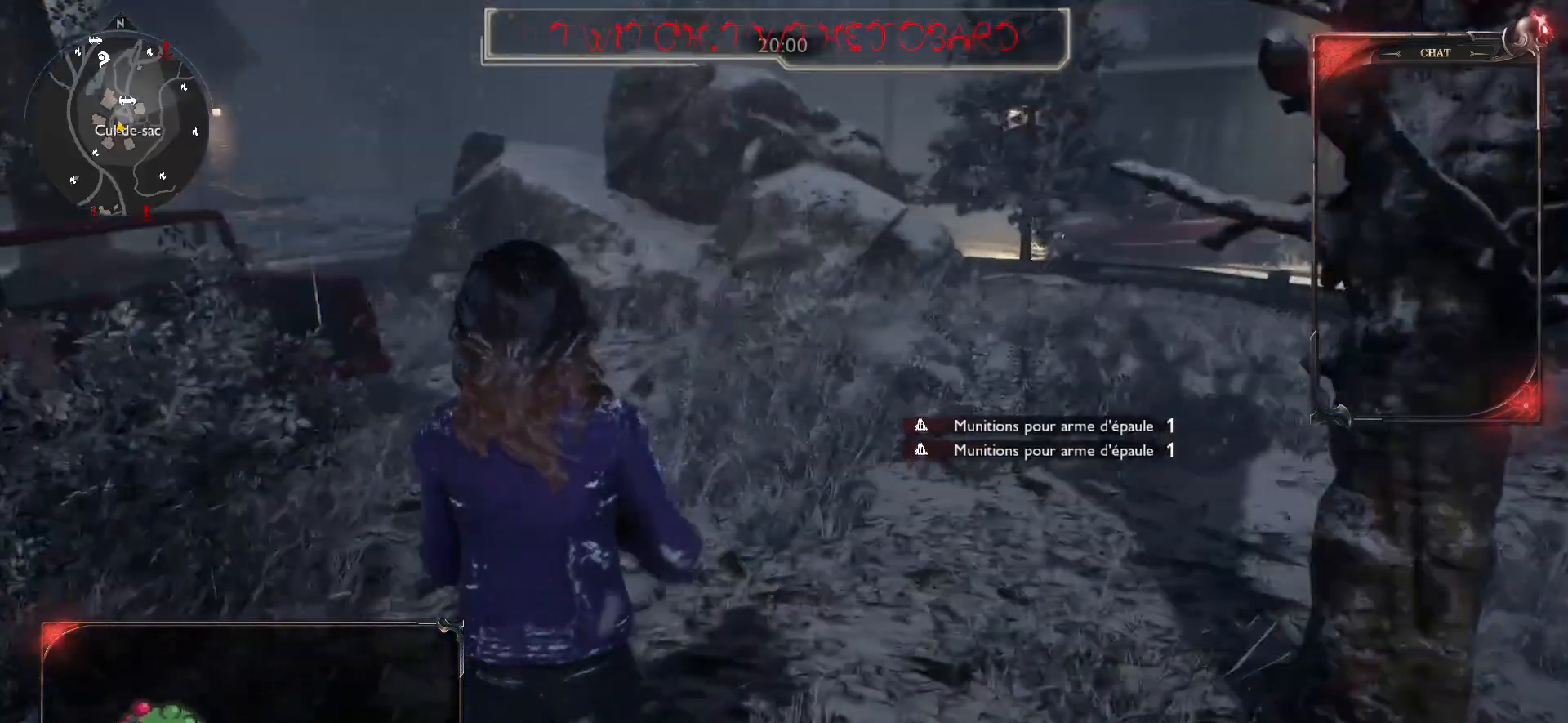
{"keys": ["z"], "mouse": [], "events": []}
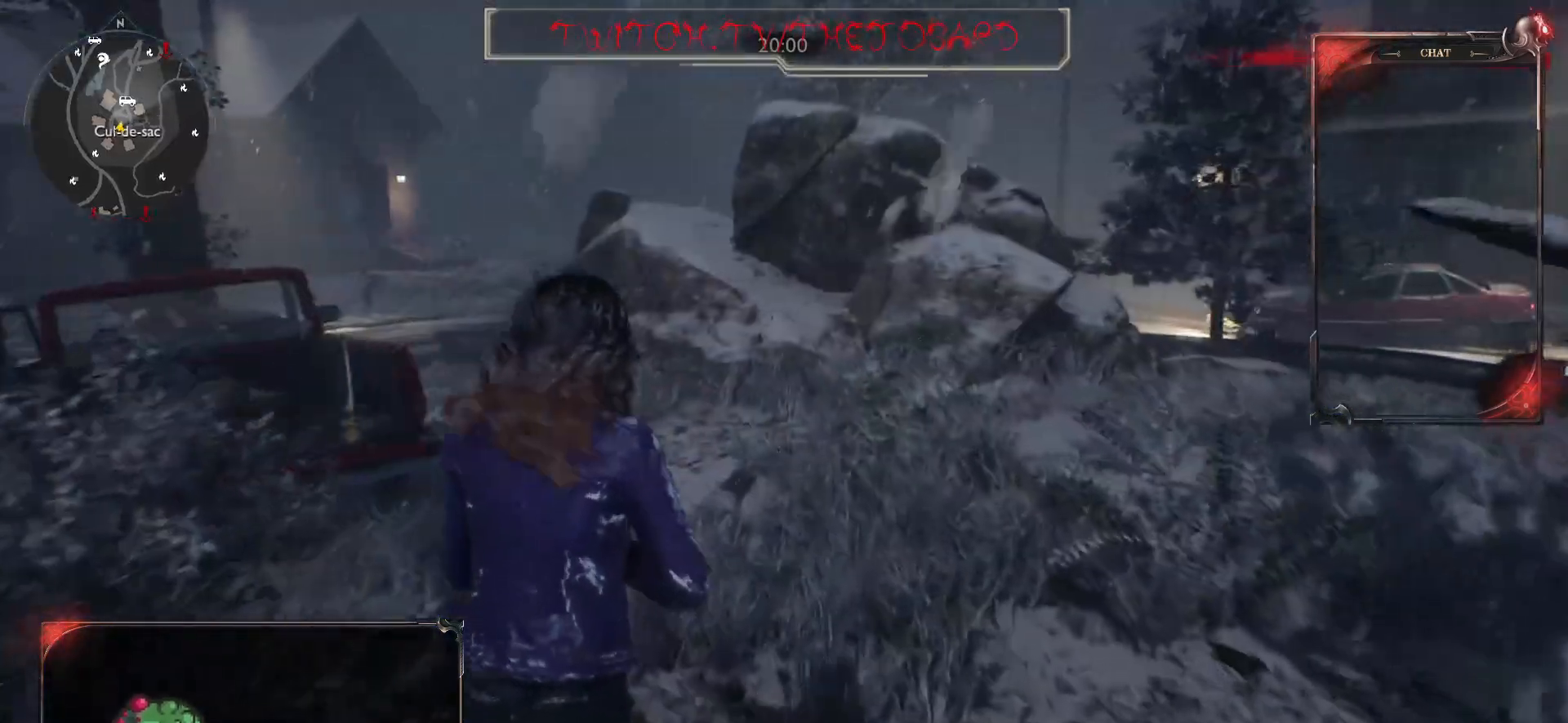
{"keys": ["z"], "mouse": [], "events": []}
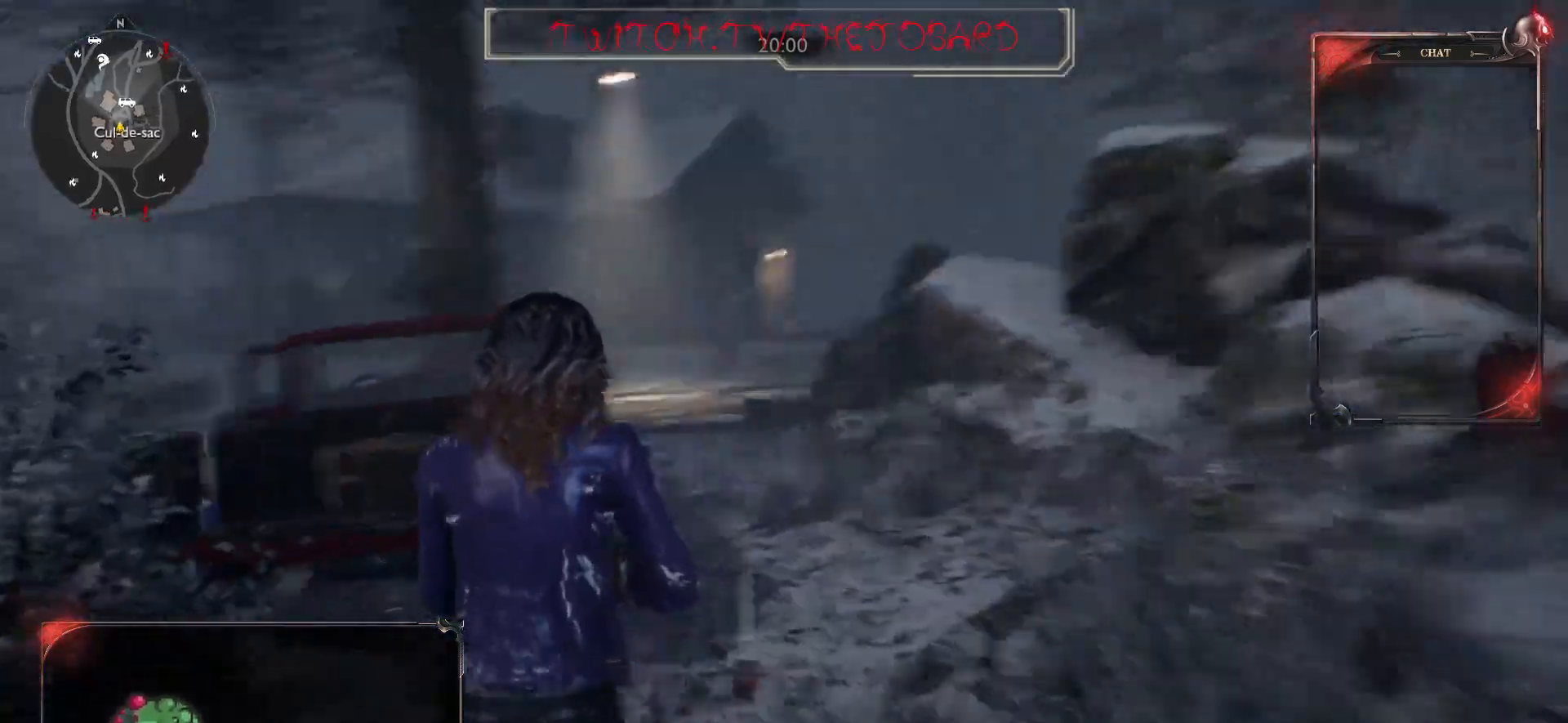
{"keys": ["z"], "mouse": [], "events": []}
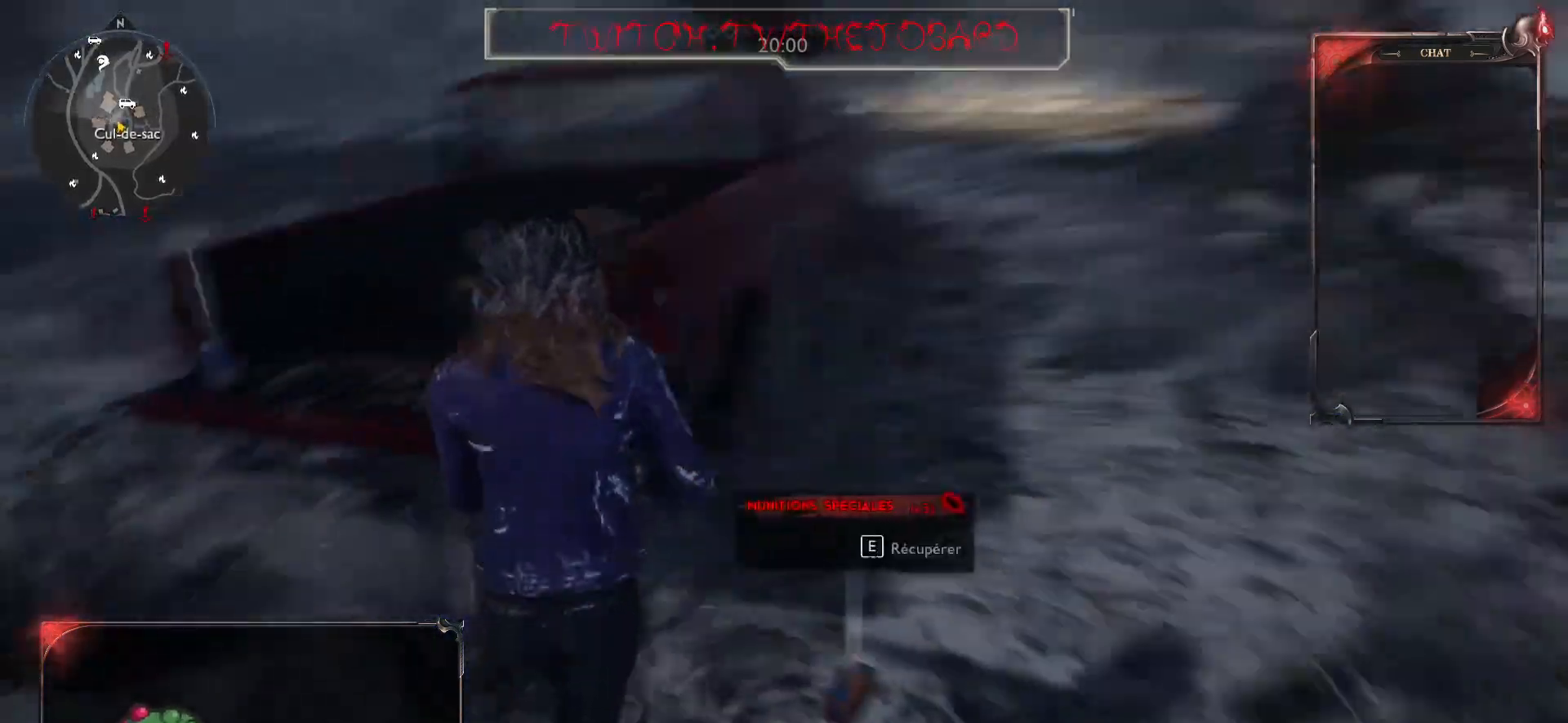
{"keys": ["q", "z"], "mouse": [], "events": [[217, "q", "down"]]}
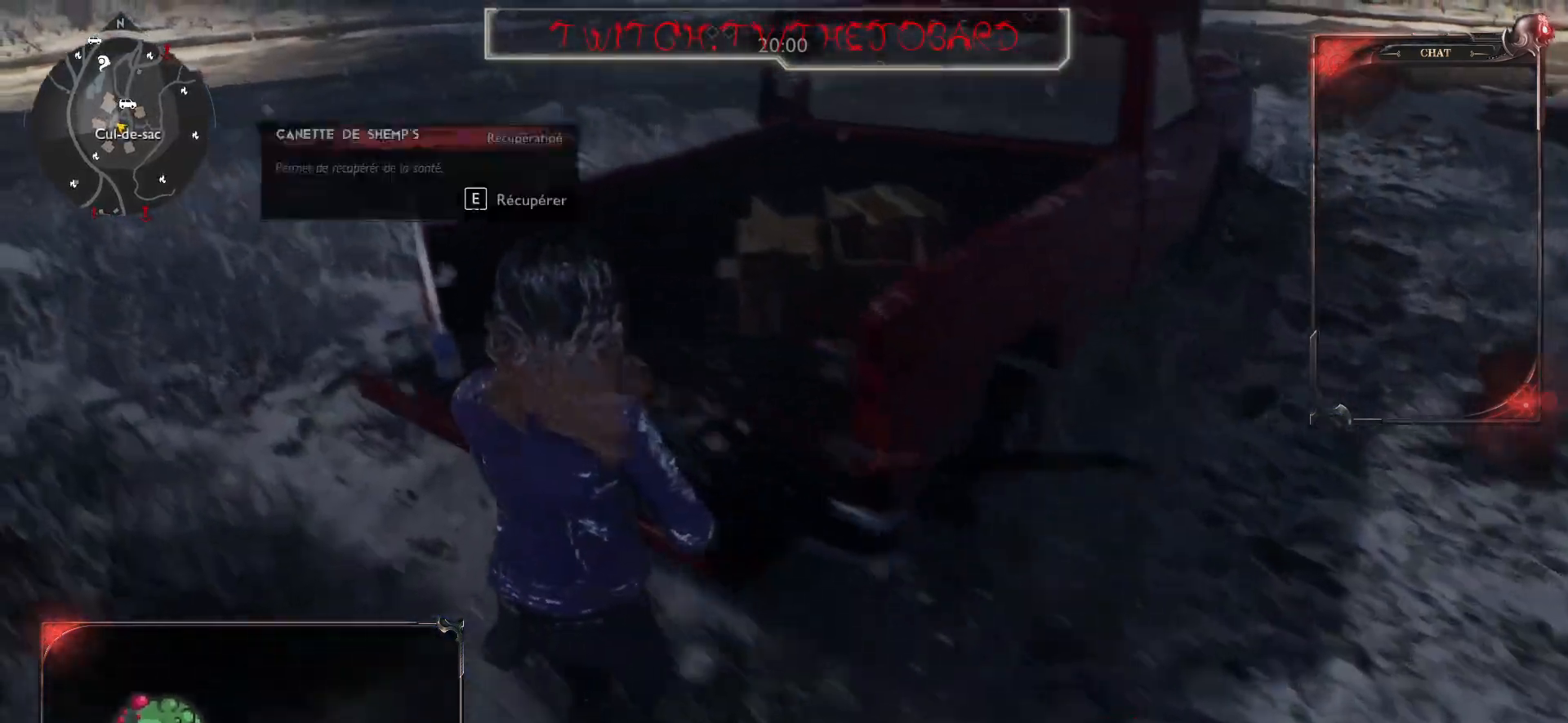
{"keys": [], "mouse": [], "events": [[267, "q", "up"], [350, "z", "up"]]}
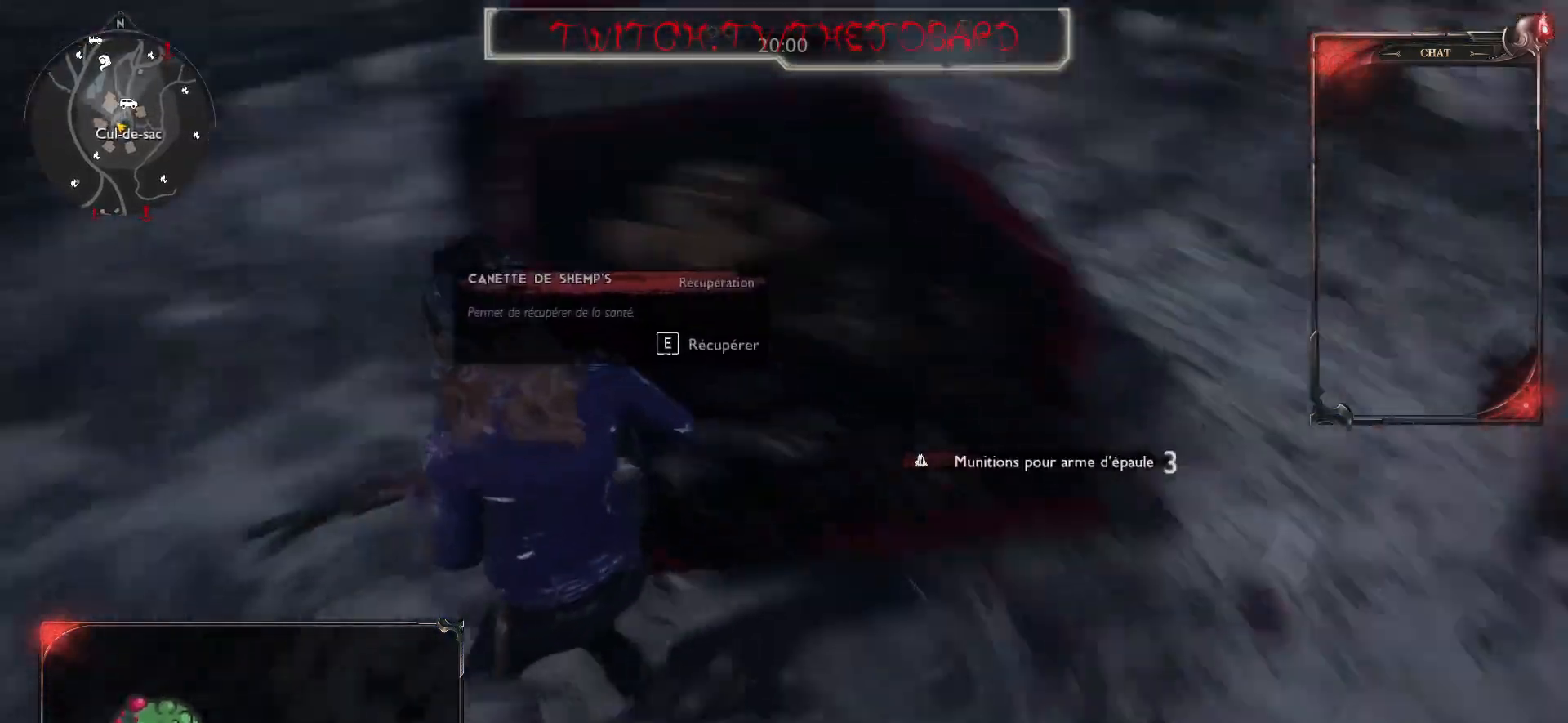
{"keys": ["e"], "mouse": [], "events": [[83, "e", "down"]]}
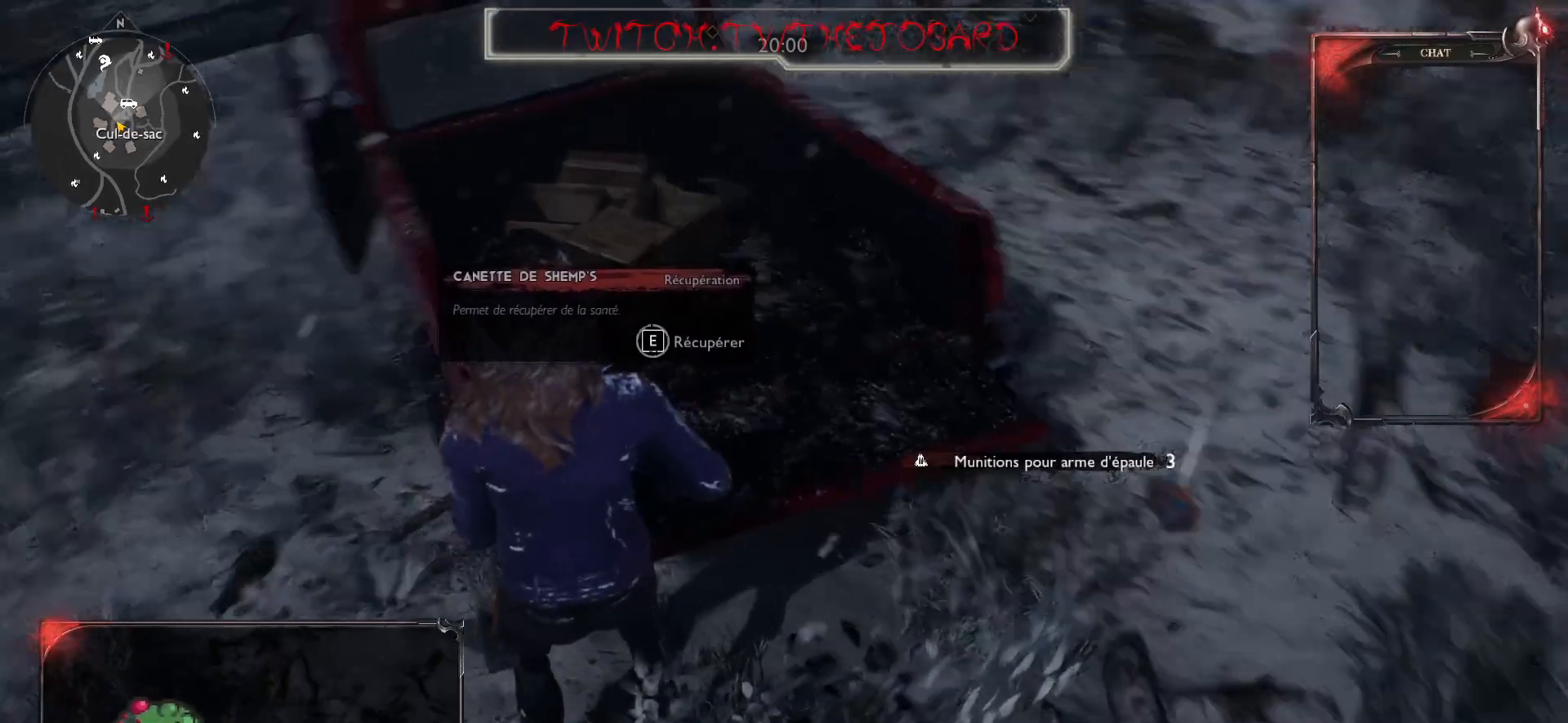
{"keys": ["d"], "mouse": [], "events": [[283, "e", "up"], [450, "d", "down"]]}
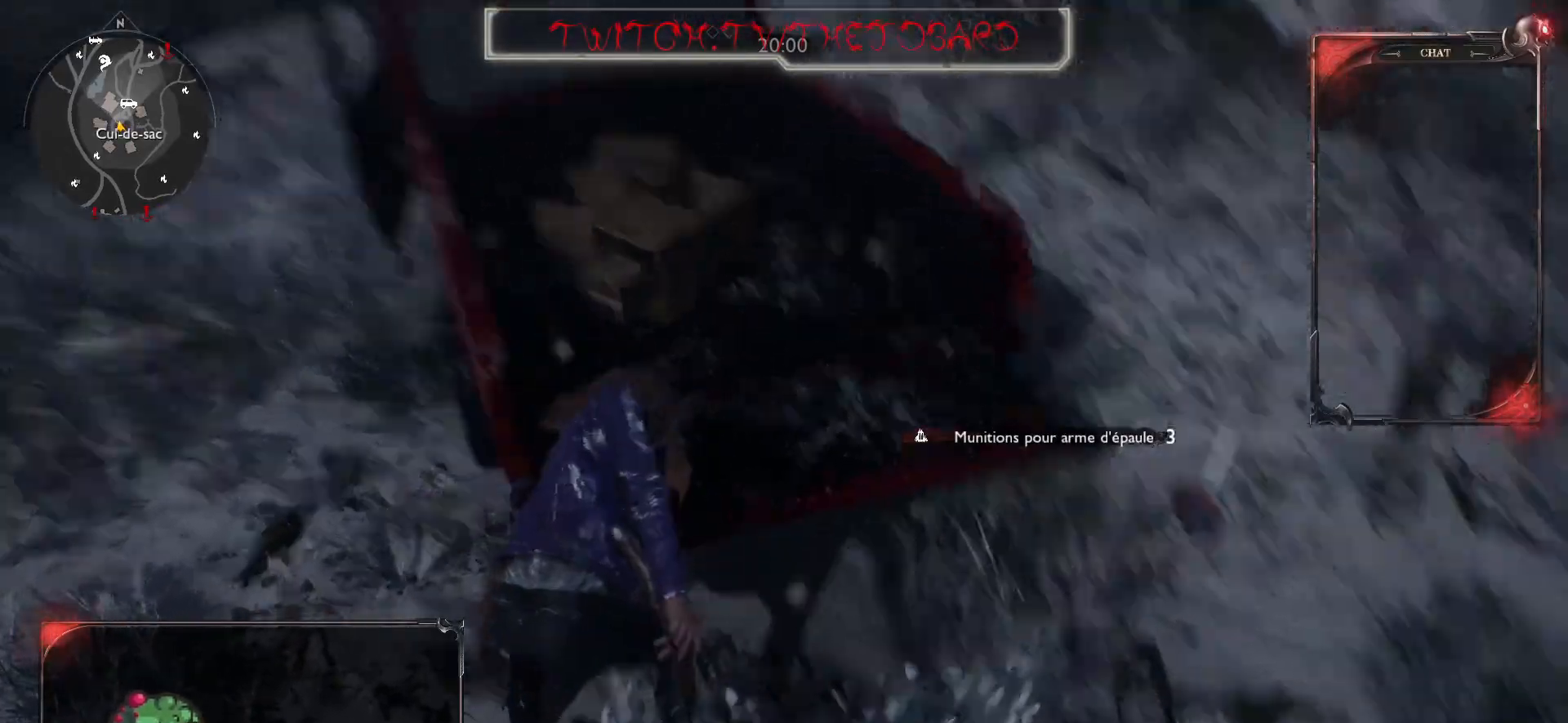
{"keys": ["z"], "mouse": [], "events": [[217, "z", "down"], [433, "d", "up"]]}
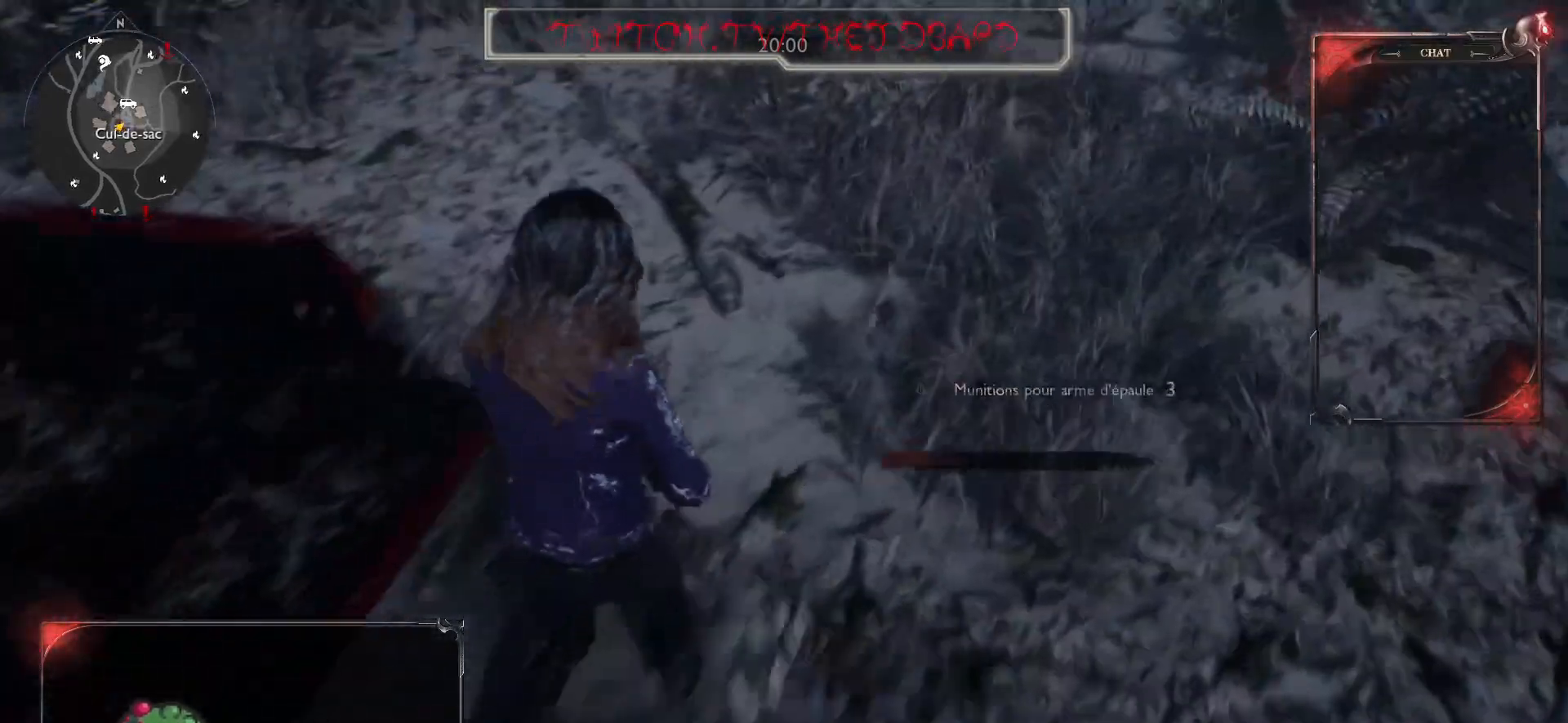
{"keys": ["e"], "mouse": [], "events": [[50, "e", "down"], [183, "z", "up"]]}
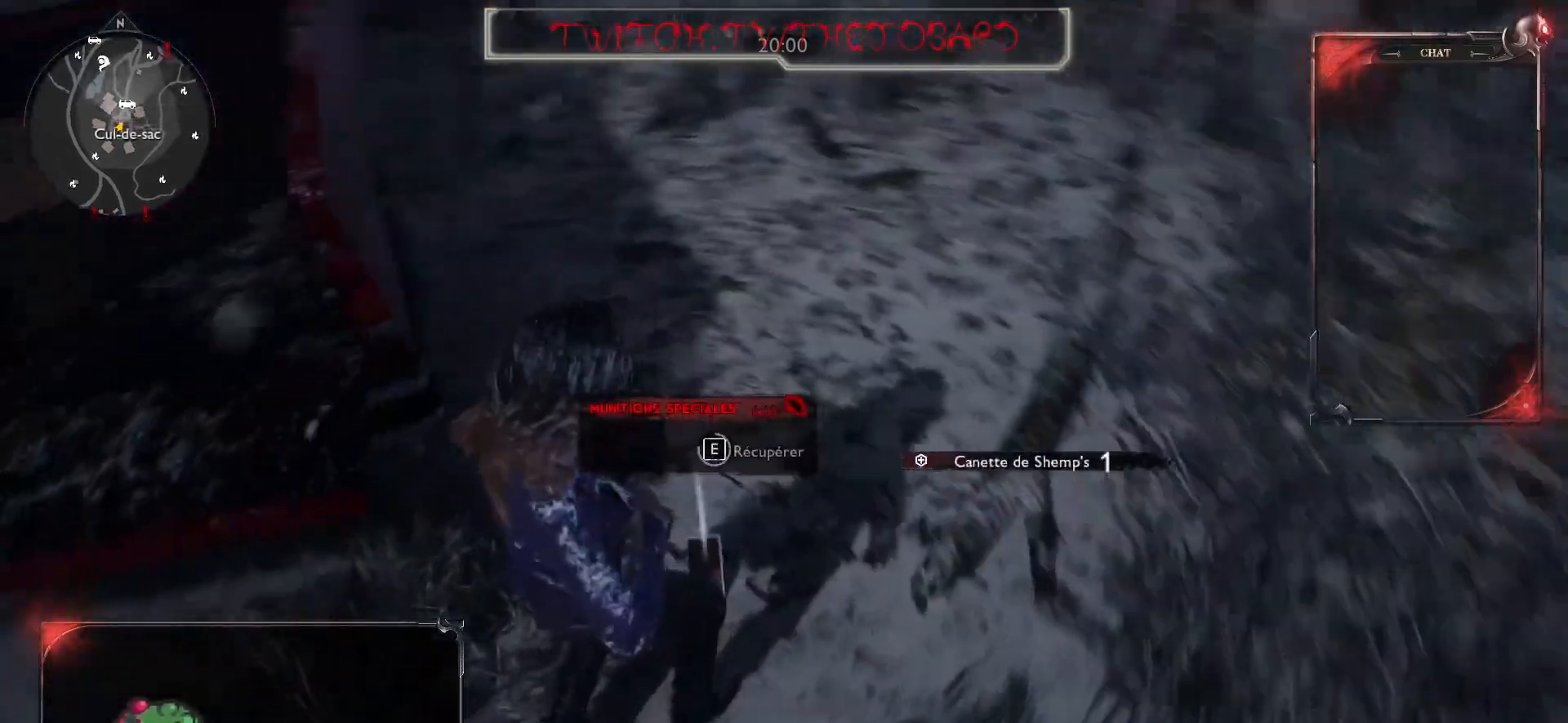
{"keys": ["e"], "mouse": [], "events": []}
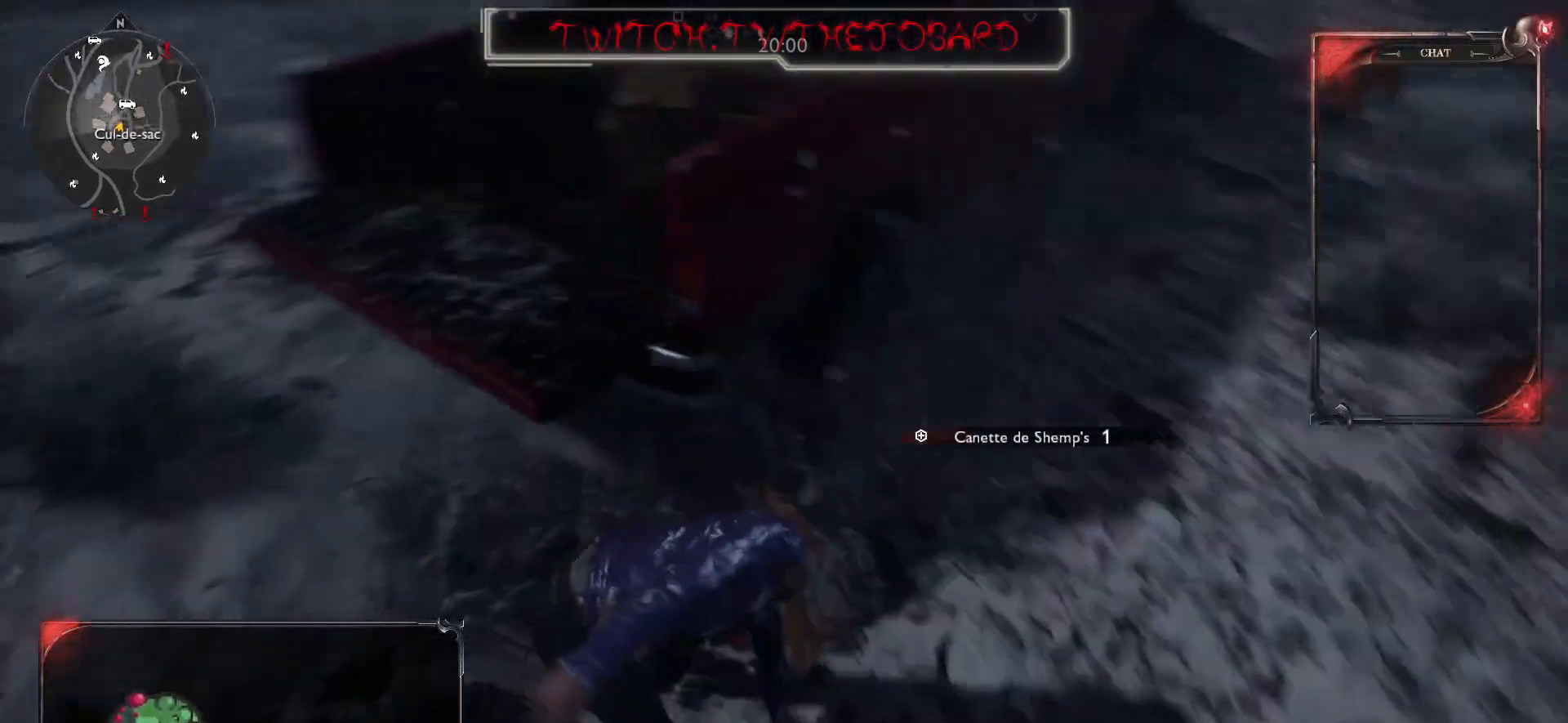
{"keys": ["q", "z"], "mouse": [], "events": [[17, "e", "up"], [150, "z", "down"], [283, "q", "down"]]}
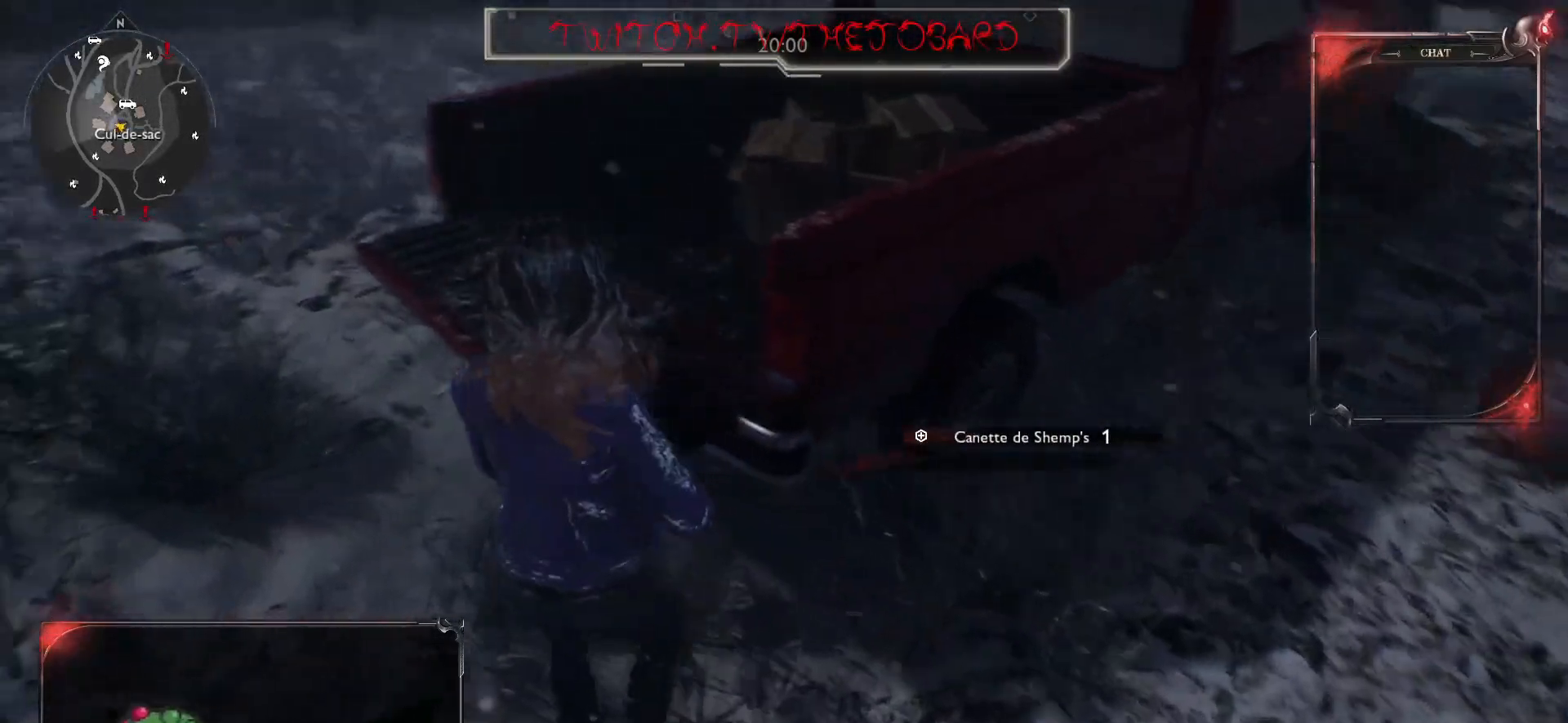
{"keys": [], "mouse": [], "events": [[450, "q", "up"], [450, "z", "up"]]}
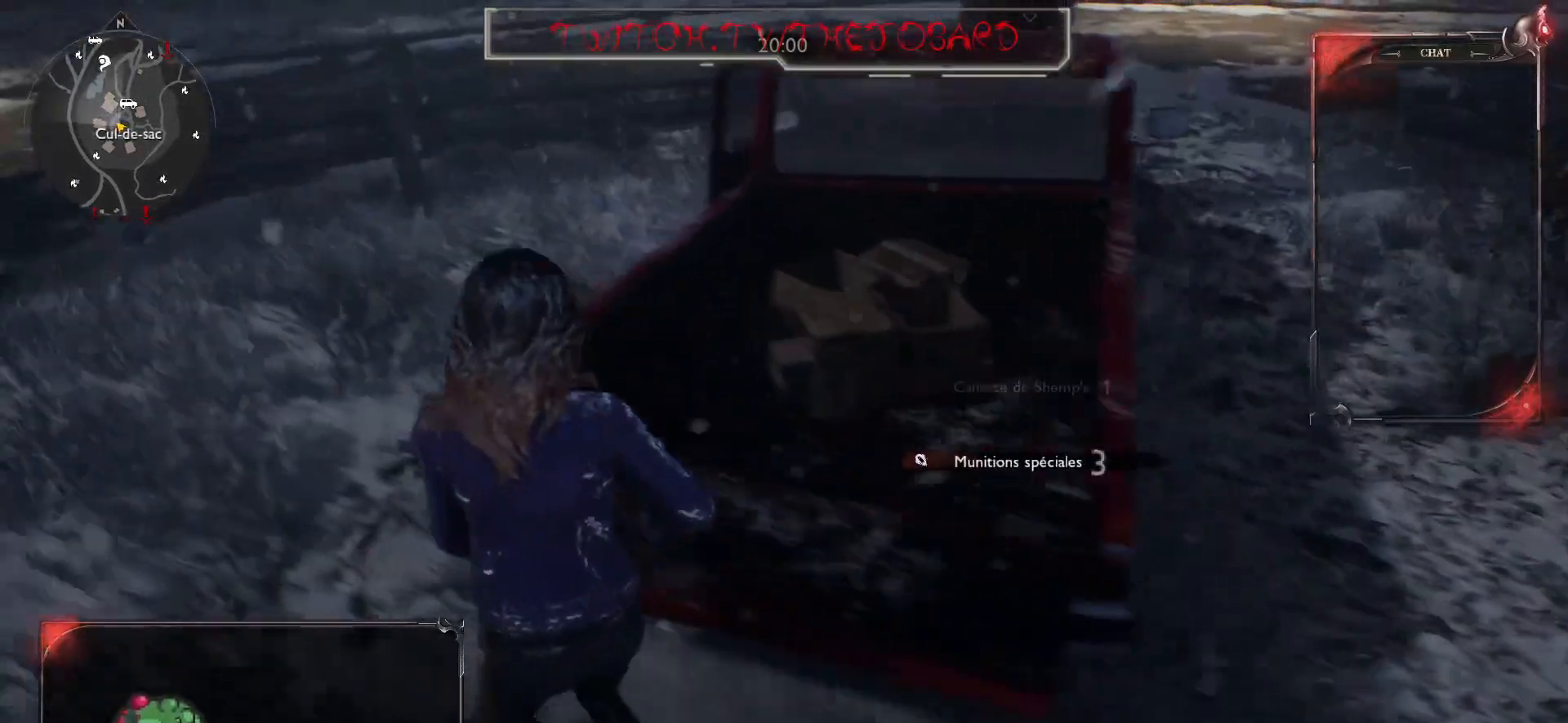
{"keys": ["d"], "mouse": [], "events": [[133, "d", "down"]]}
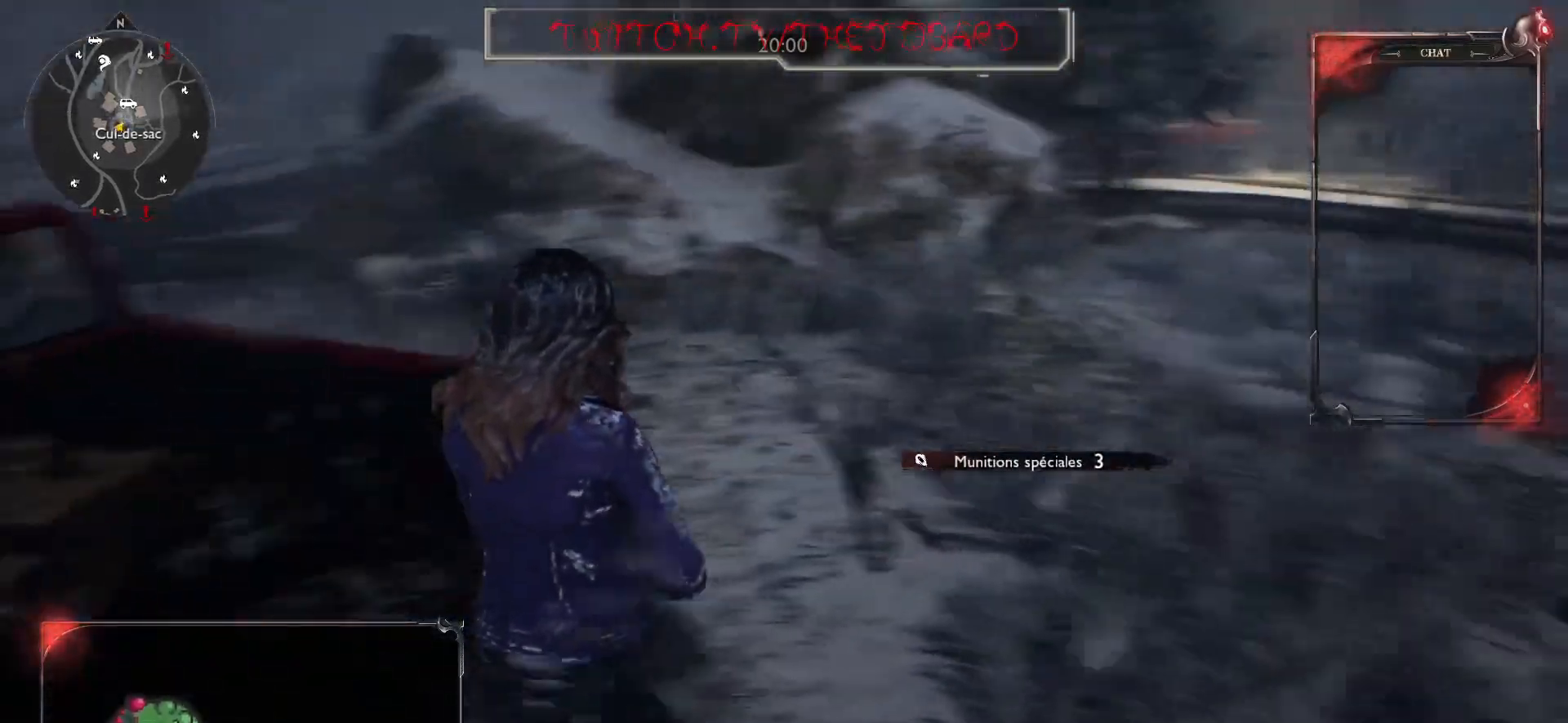
{"keys": ["r", "z"], "mouse": [], "events": [[50, "z", "down"], [183, "d", "up"], [433, "r", "down"]]}
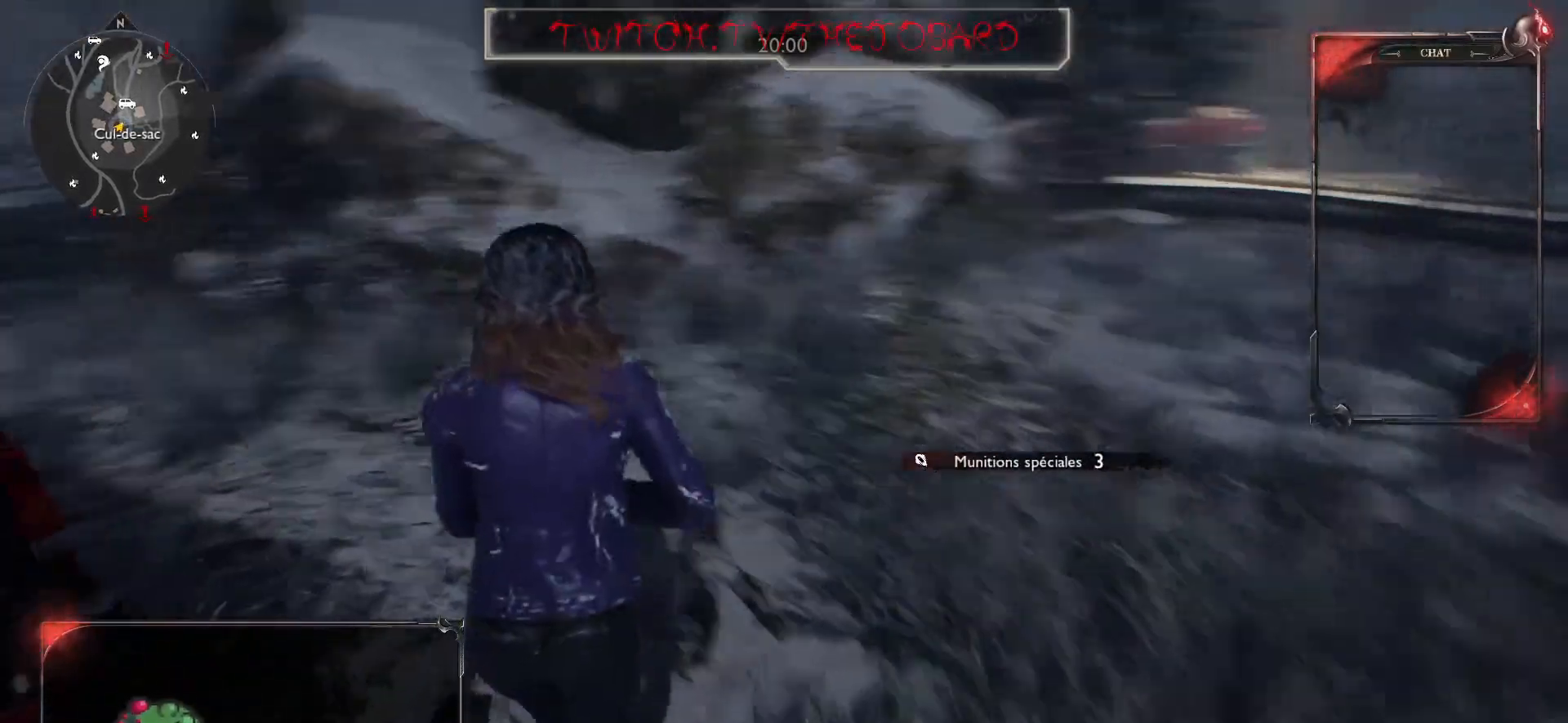
{"keys": ["shift", "z"], "mouse": [], "events": [[50, "r", "up"], [483, "shift", "down"]]}
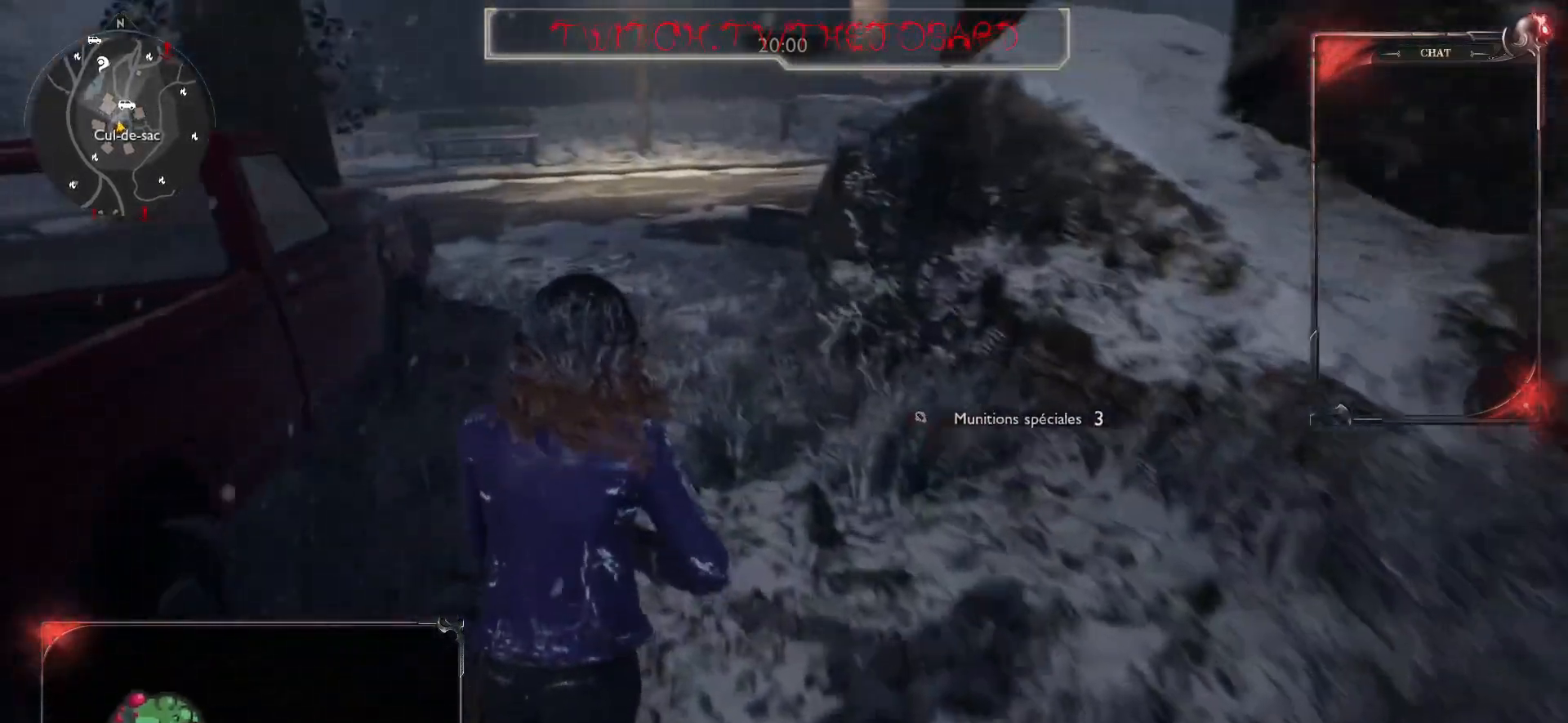
{"keys": ["shift", "z"], "mouse": [], "events": []}
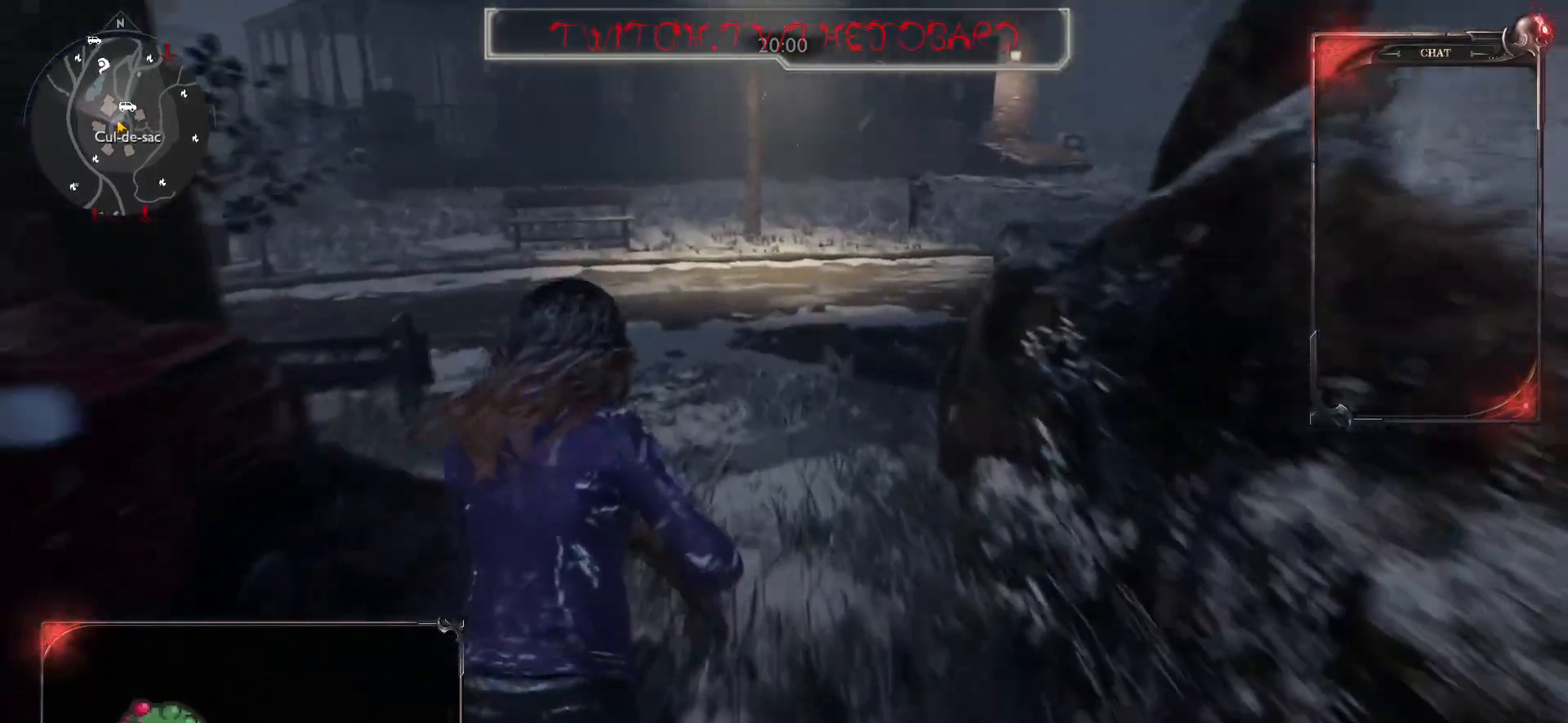
{"keys": ["shift", "z"], "mouse": [], "events": []}
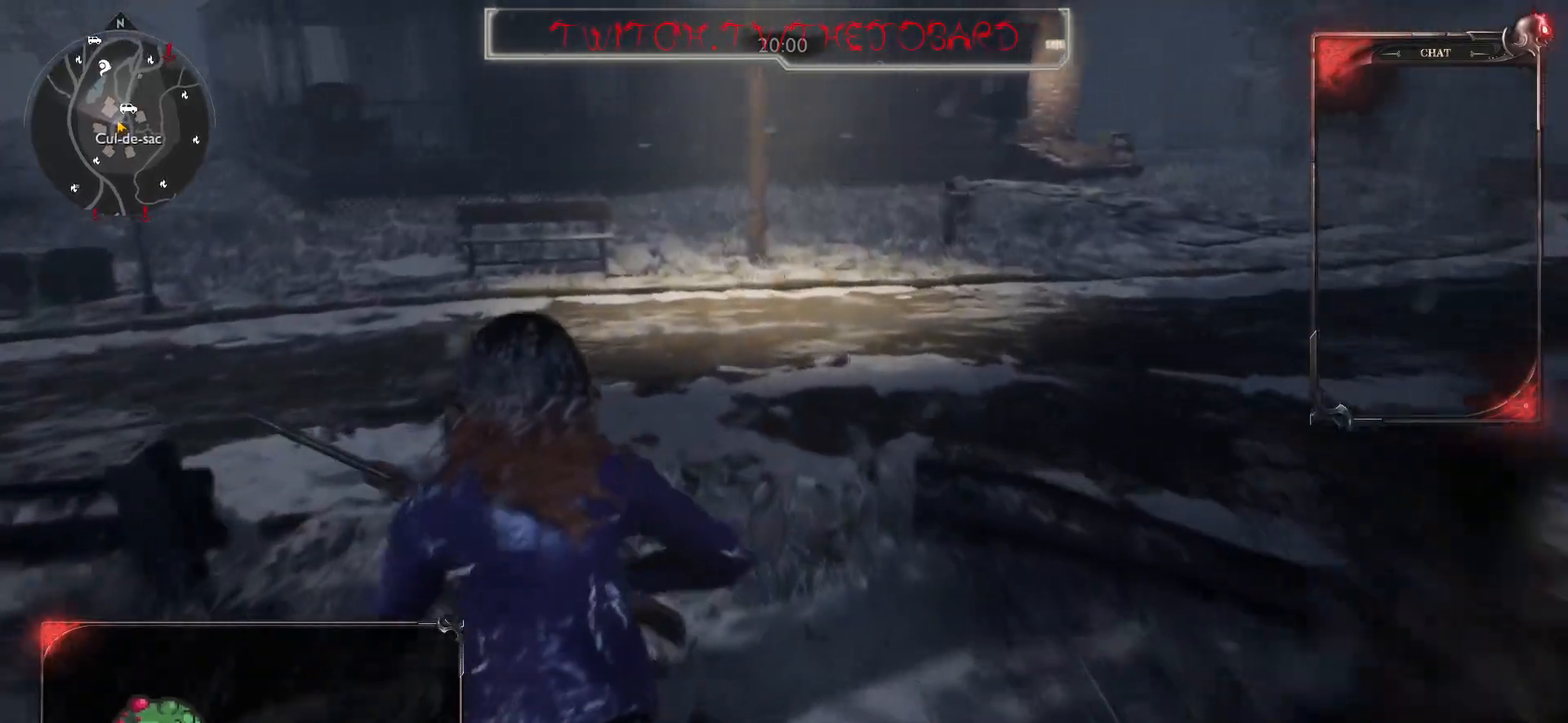
{"keys": ["shift", "z"], "mouse": [], "events": []}
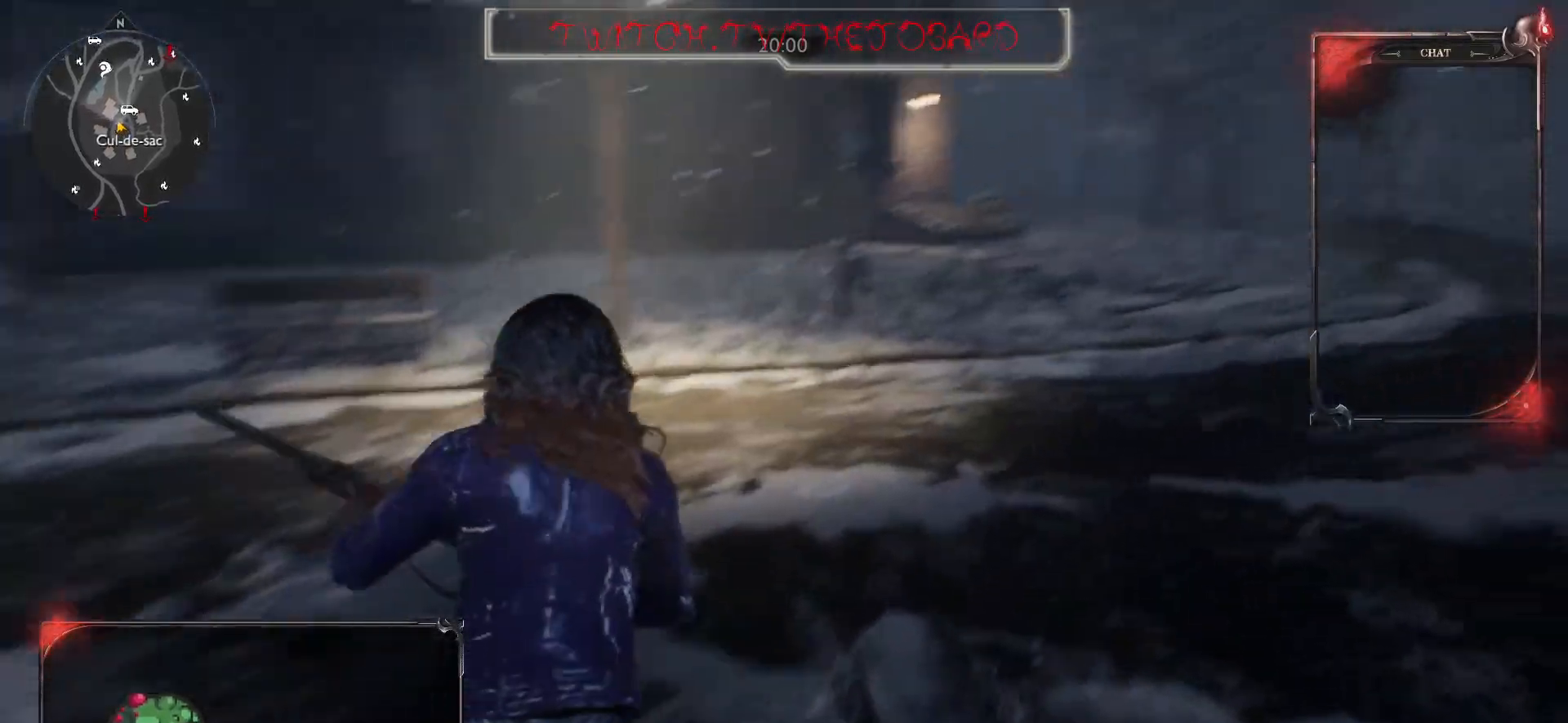
{"keys": ["z"], "mouse": [], "events": [[433, "shift", "up"]]}
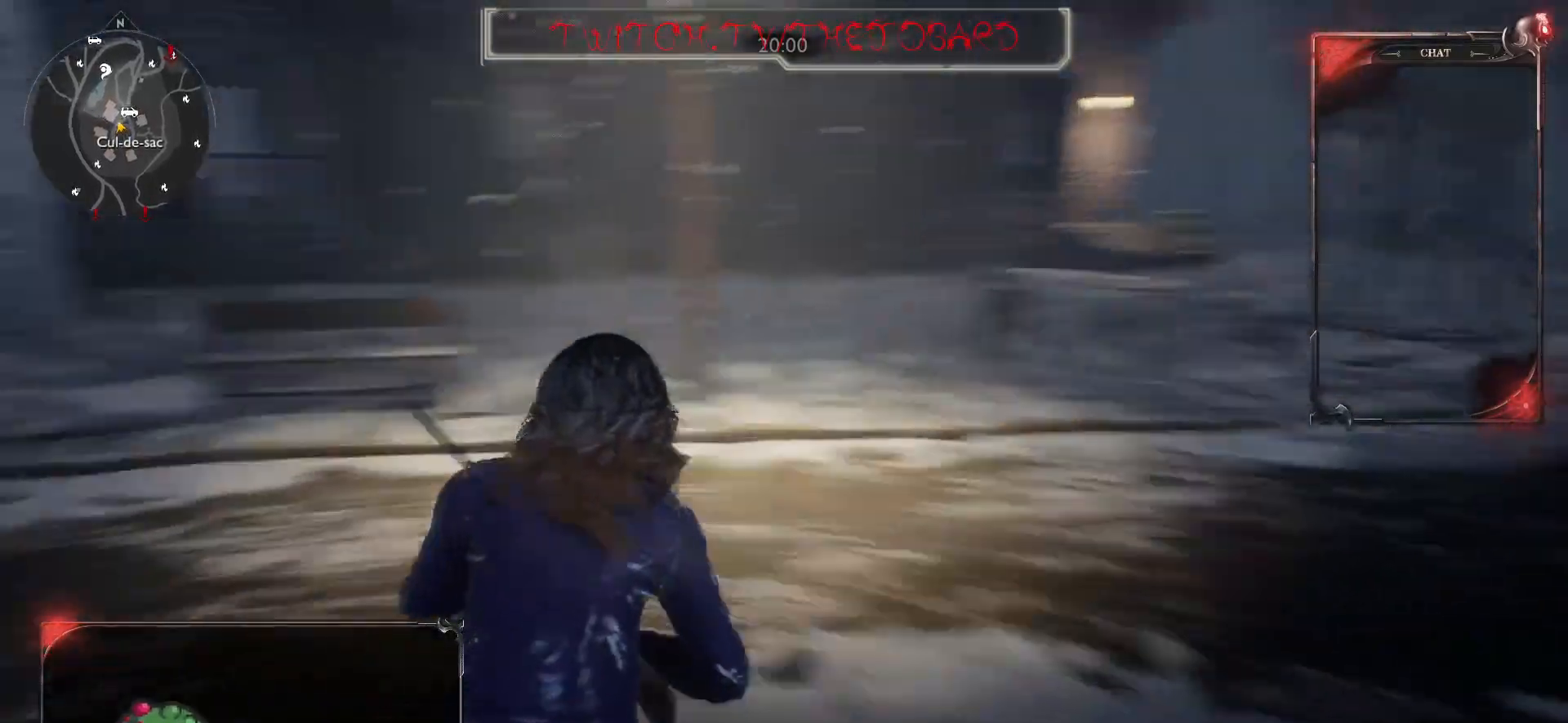
{"keys": ["d"], "mouse": [], "events": [[100, "d", "down"], [400, "z", "up"]]}
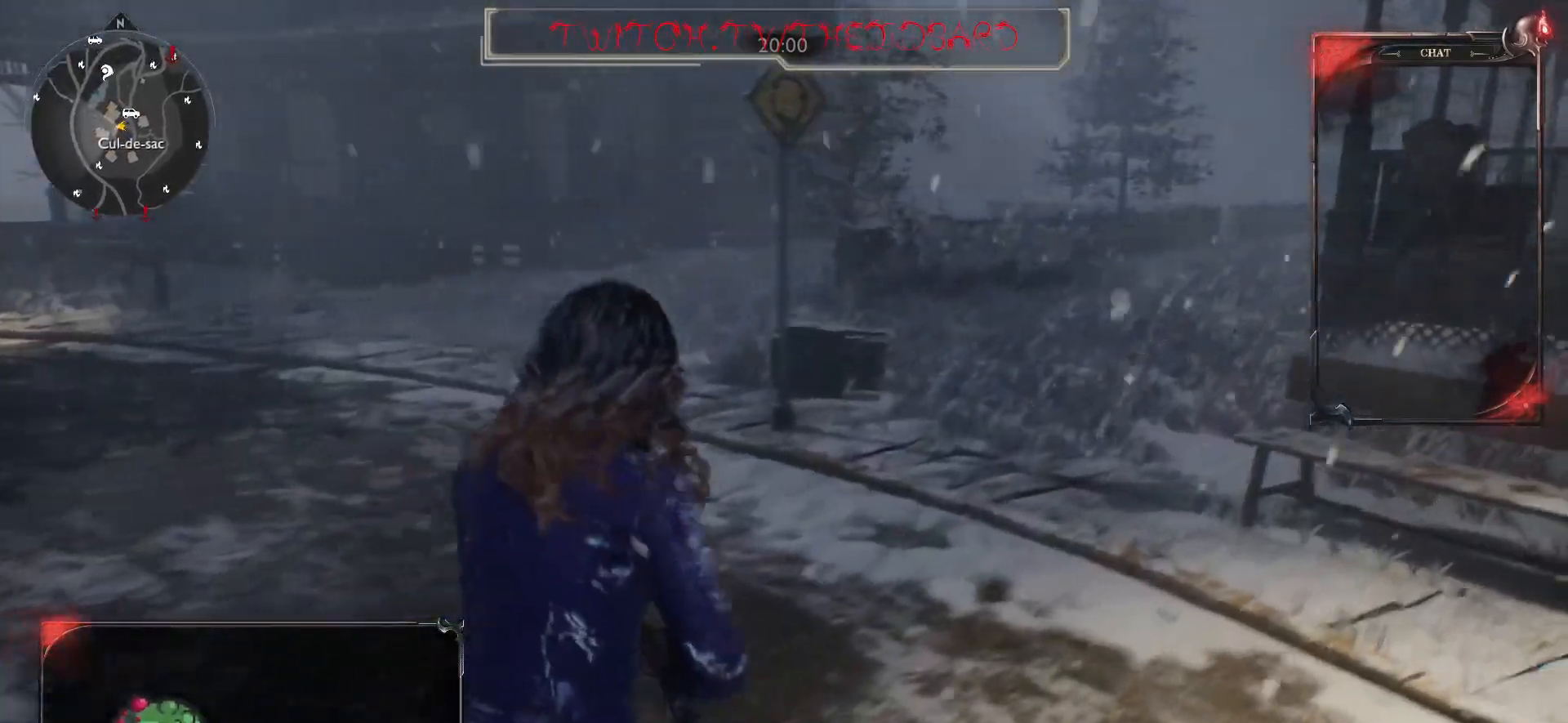
{"keys": ["d"], "mouse": [], "events": []}
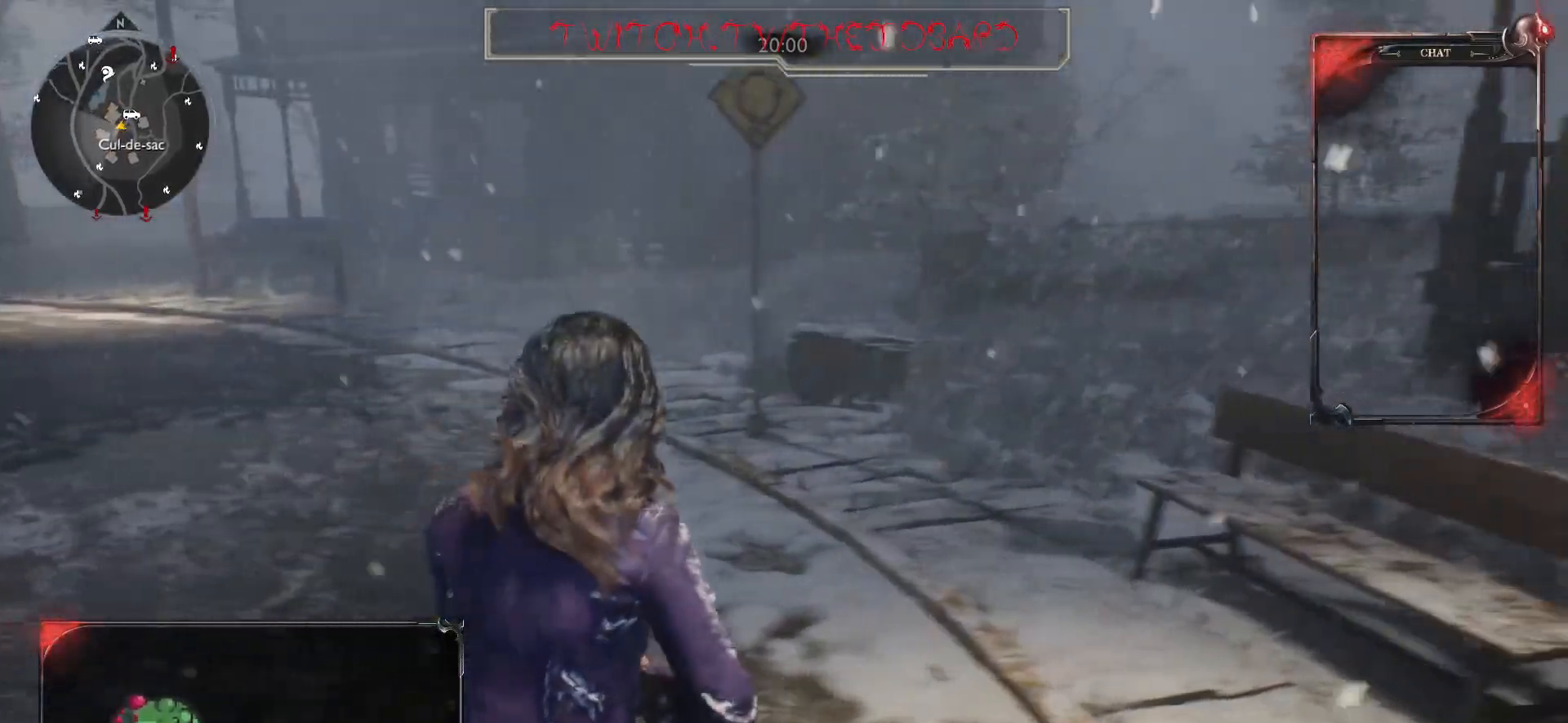
{"keys": ["shift", "z"], "mouse": []}
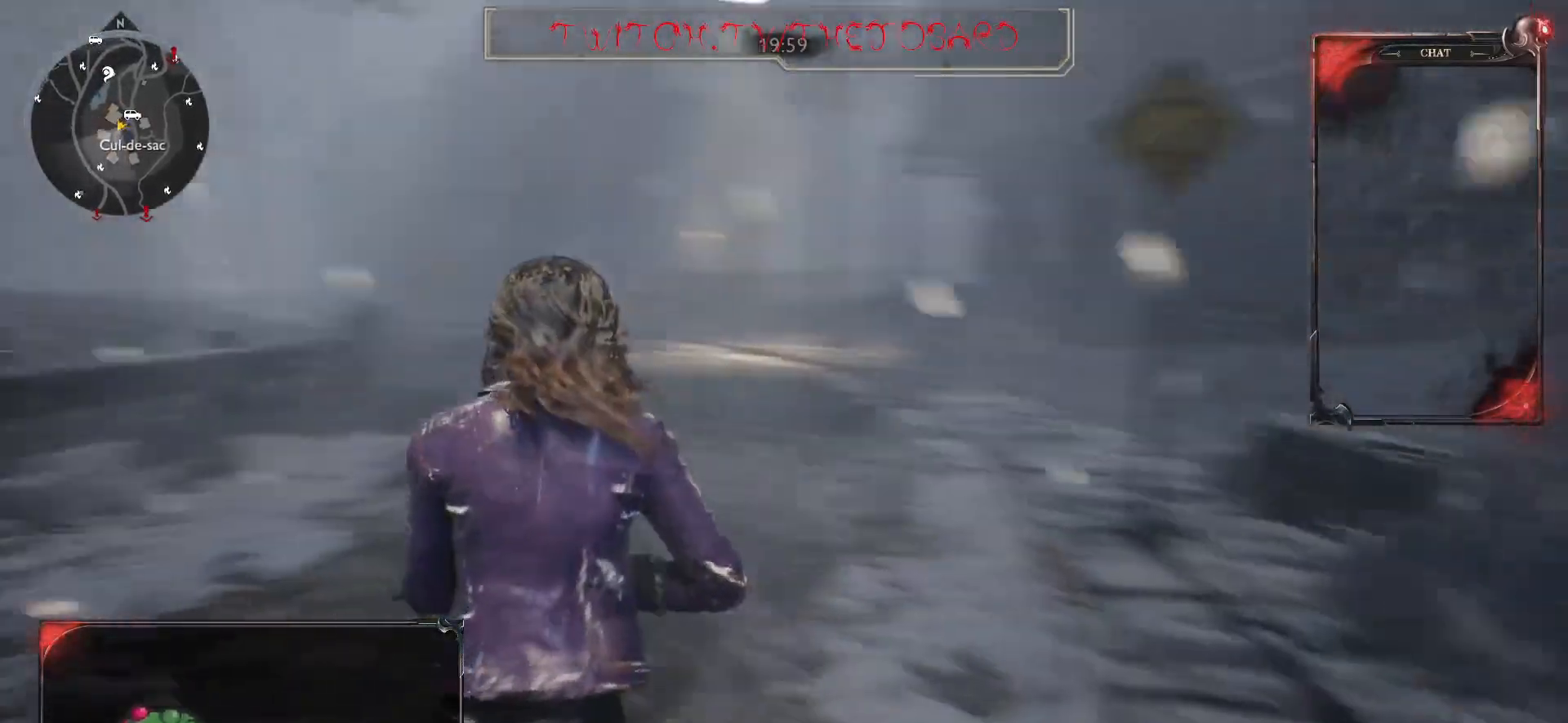
{"keys": ["shift", "z"], "mouse": [], "events": []}
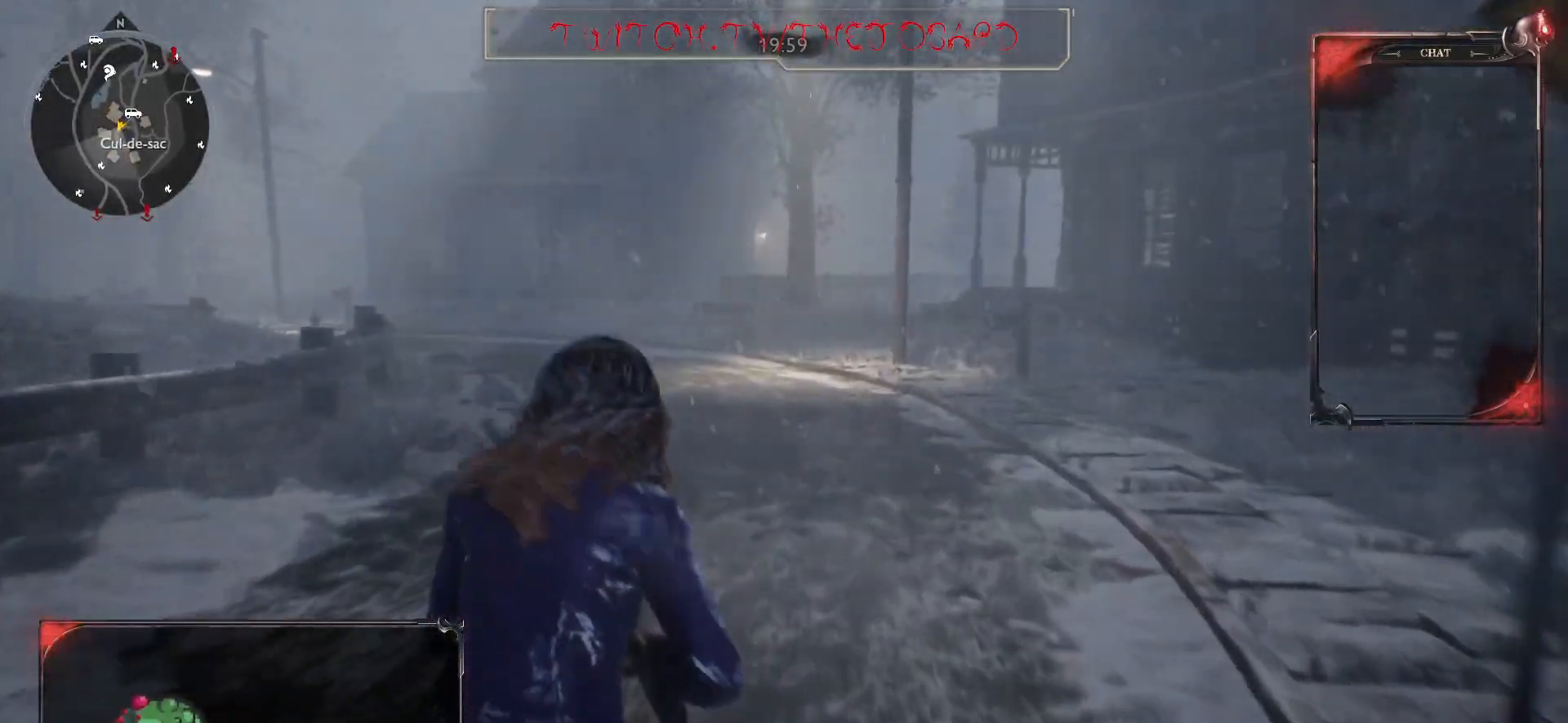
{"keys": ["shift", "z"], "mouse": [], "events": []}
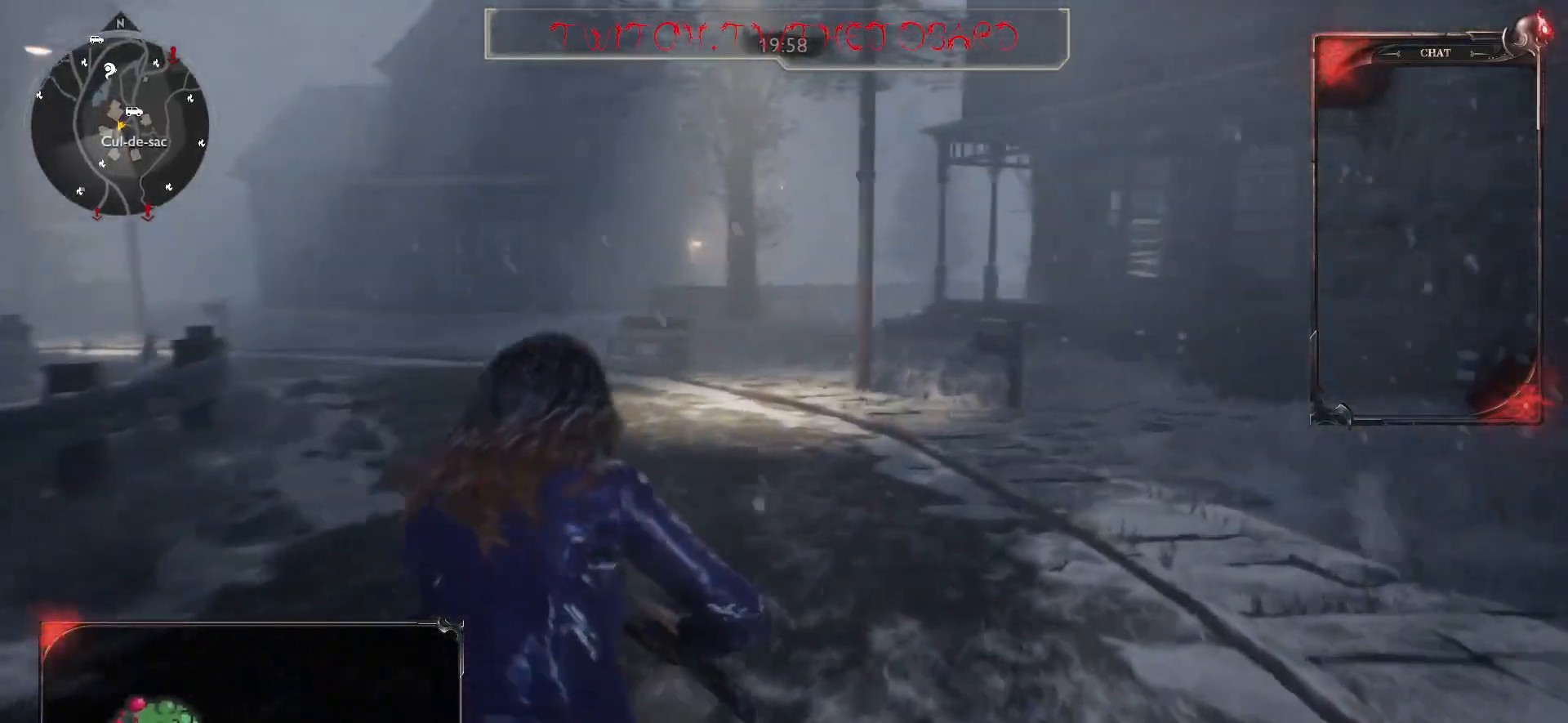
{"keys": ["shift", "z"], "mouse": [], "events": [[117, "shift", "up"], [417, "shift", "down"]]}
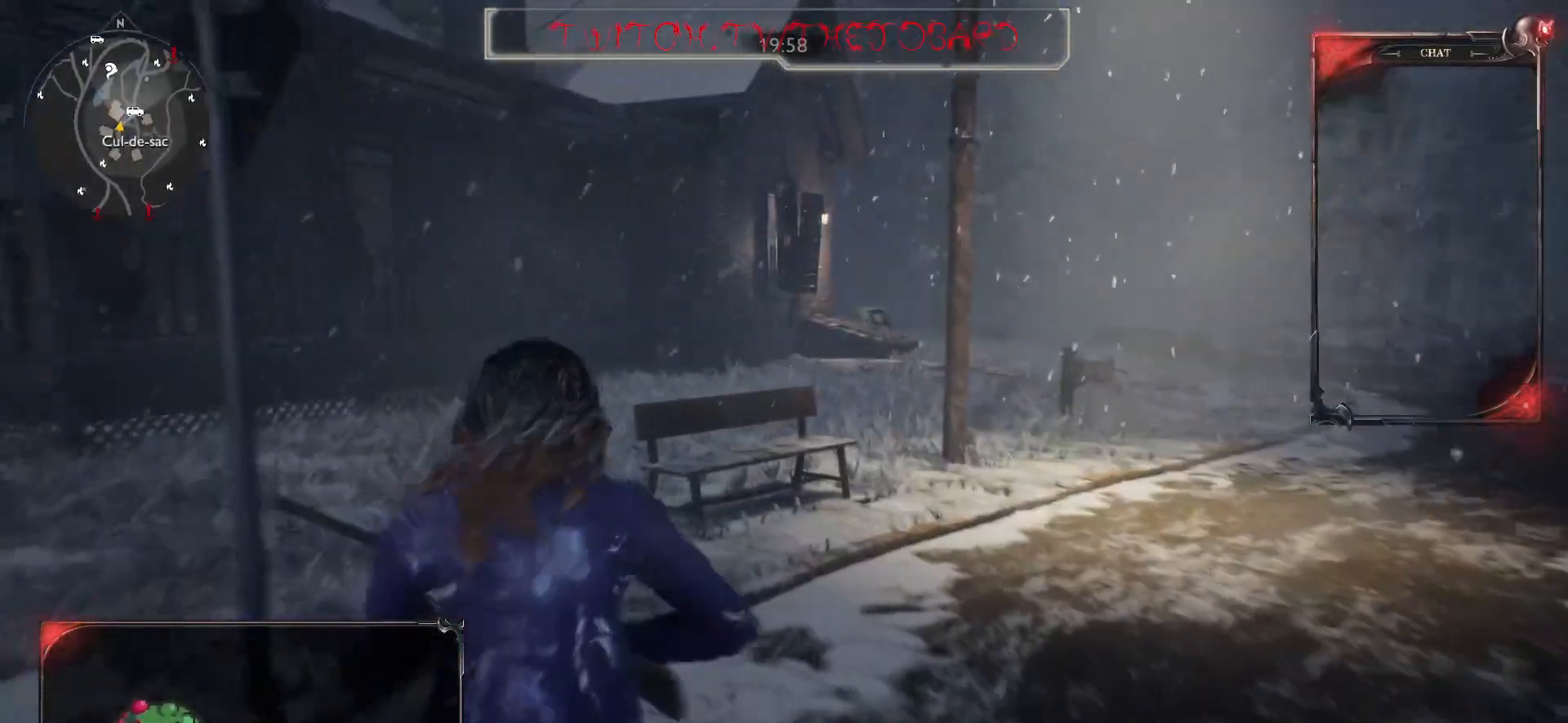
{"keys": ["shift", "z"], "mouse": [], "events": []}
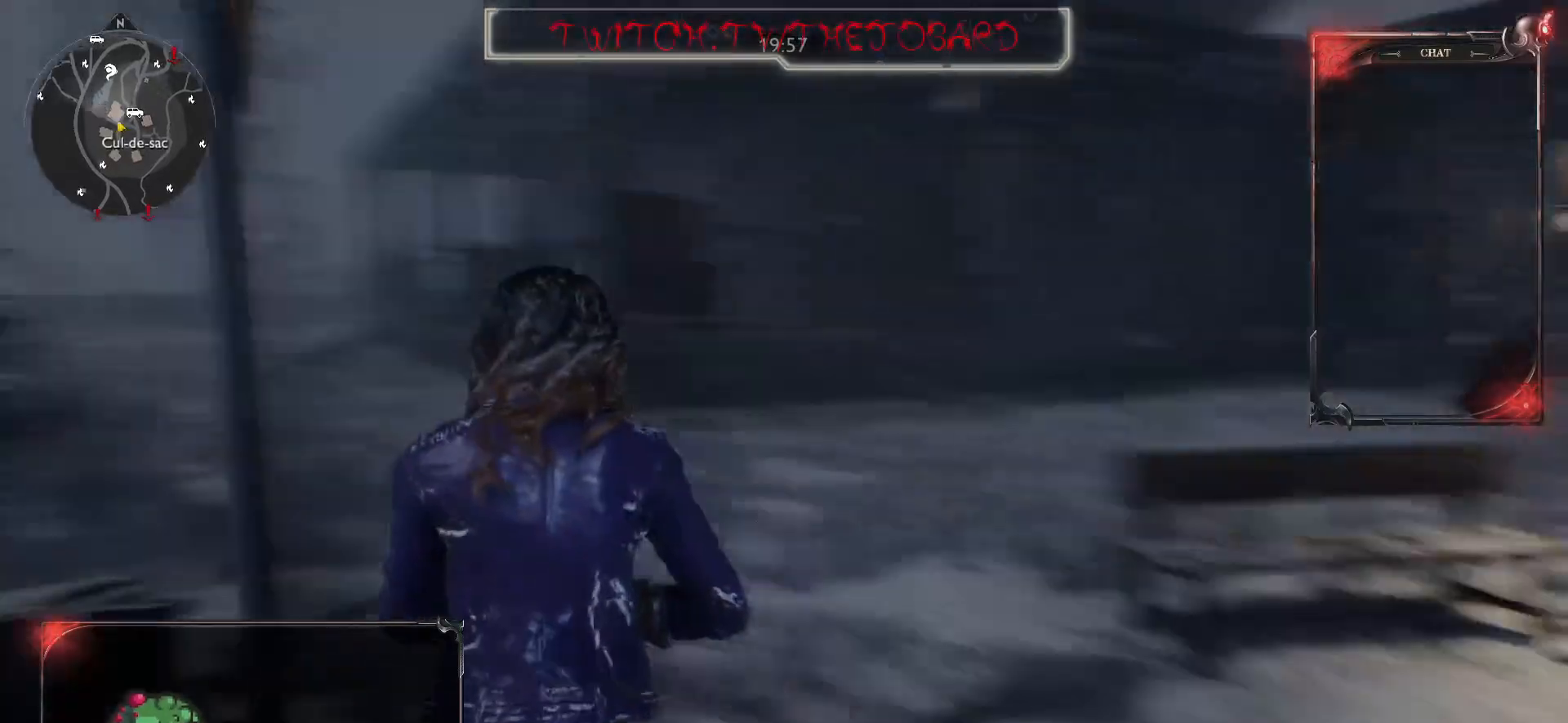
{"keys": ["shift", "z"], "mouse": [], "events": [[233, "shift", "up"], [467, "shift", "down"]]}
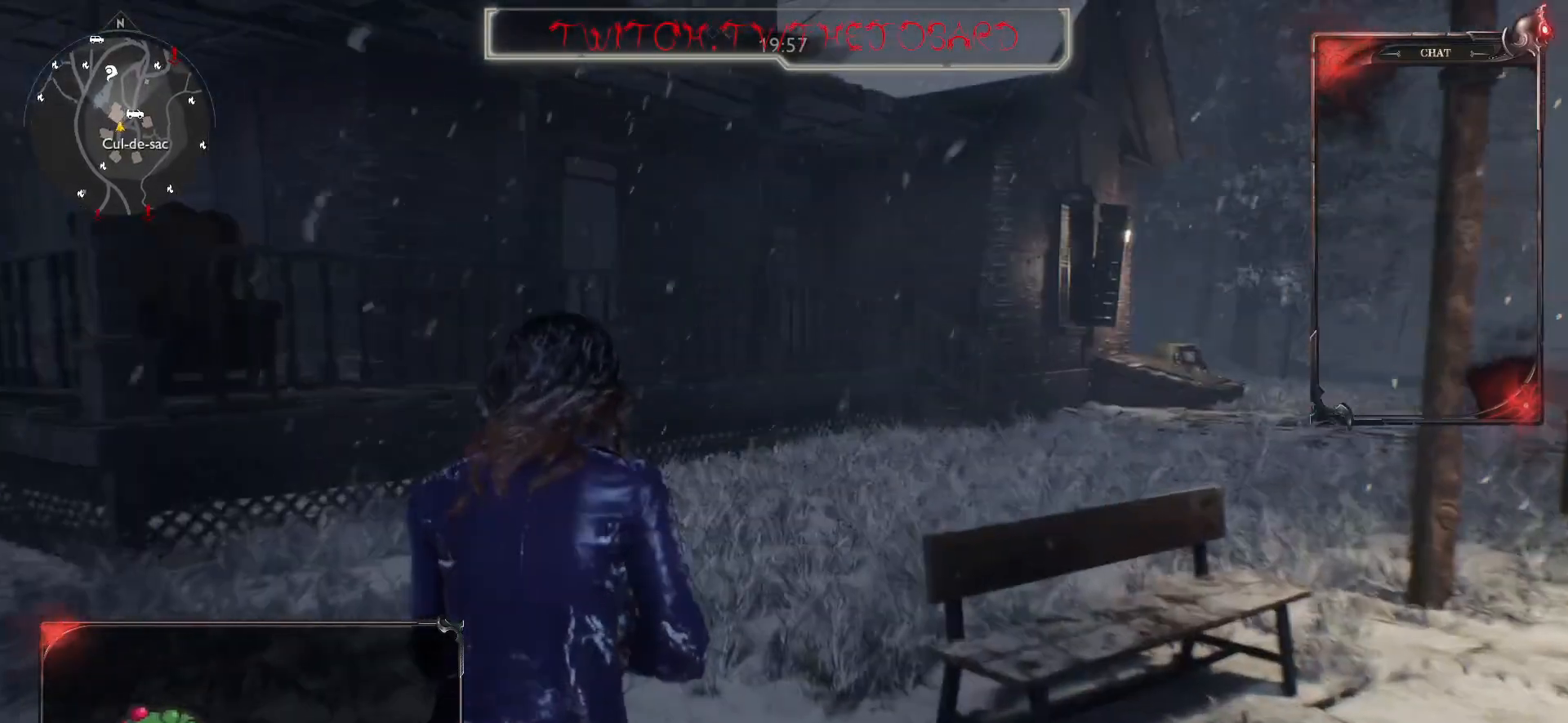
{"keys": ["shift", "z"], "mouse": [], "events": []}
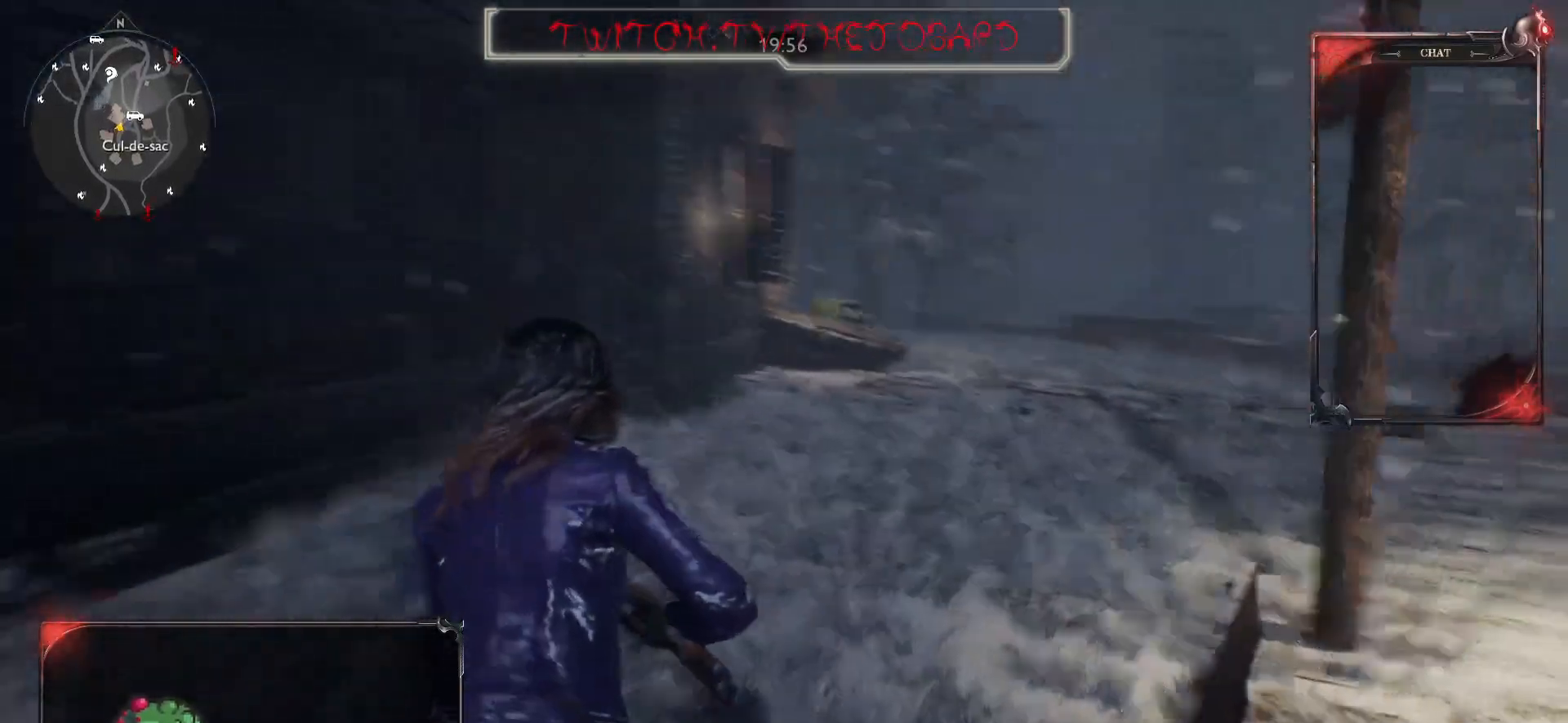
{"keys": ["shift", "z"], "mouse": [], "events": []}